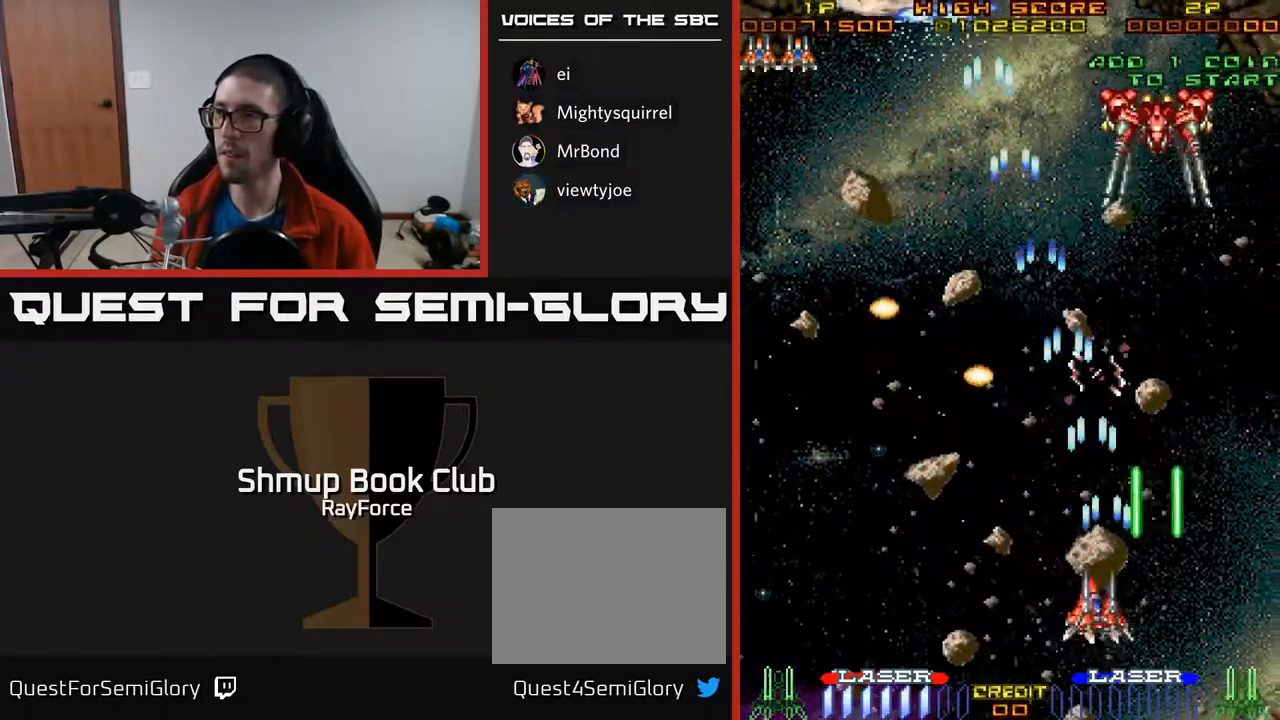
Gameplay with a controller (Xbox layout); each line is a JSON object with the inputs held at the frame after it. "events" lists button and stick changes between this image and that frame as [ms after this image, input, new state], when the widget could be followed in between. Not read: left_stick.
{"buttons": ["A", "DPAD_UP", "DPAD_RIGHT"], "right_stick": "center", "events": [[167, "DPAD_LEFT", "up"], [217, "DPAD_RIGHT", "down"]]}
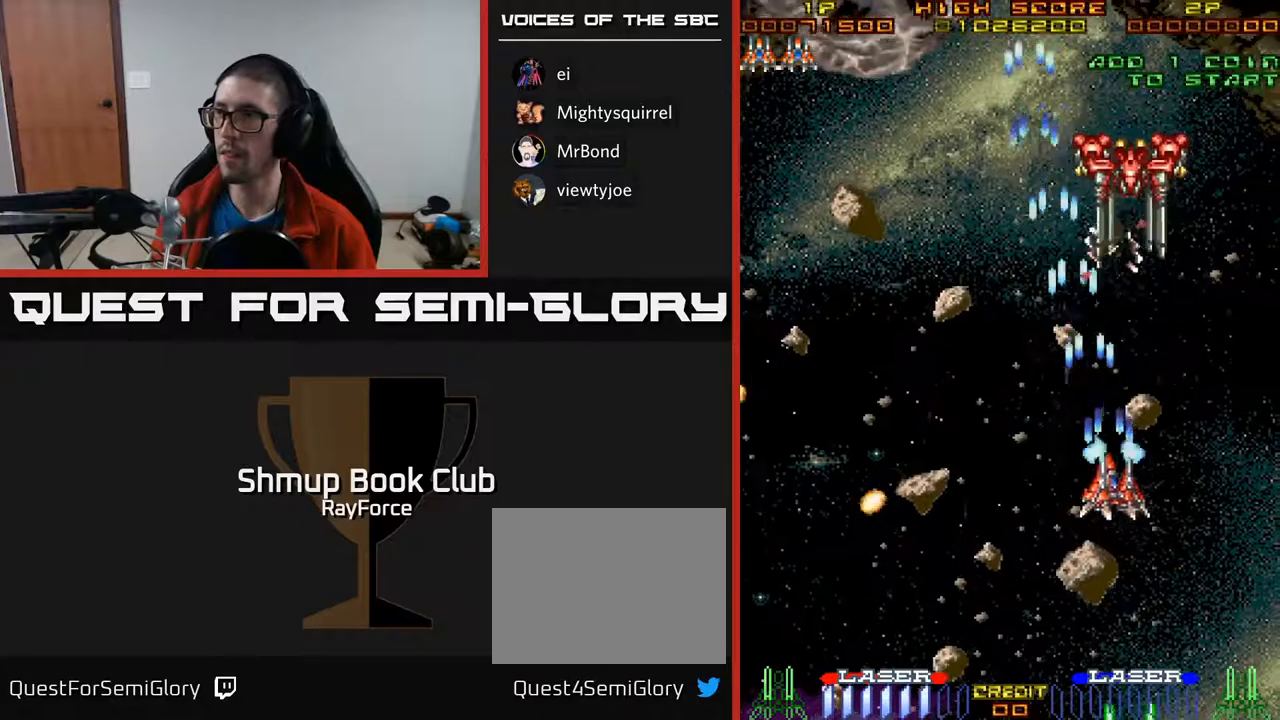
{"buttons": ["A", "DPAD_DOWN"], "right_stick": "center", "events": [[33, "DPAD_RIGHT", "up"], [300, "DPAD_UP", "up"], [333, "DPAD_DOWN", "down"]]}
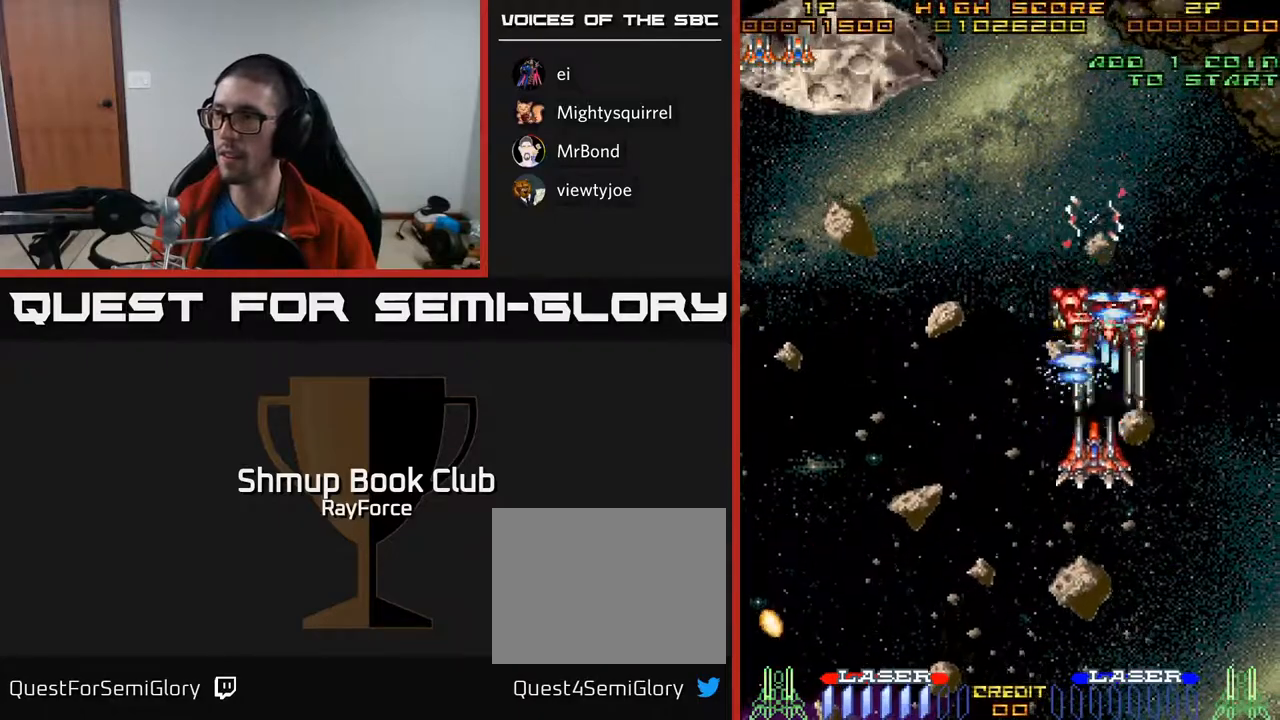
{"buttons": ["A", "DPAD_LEFT"], "right_stick": "center", "events": [[17, "DPAD_LEFT", "down"], [200, "DPAD_DOWN", "up"], [383, "DPAD_DOWN", "down"], [417, "DPAD_DOWN", "up"]]}
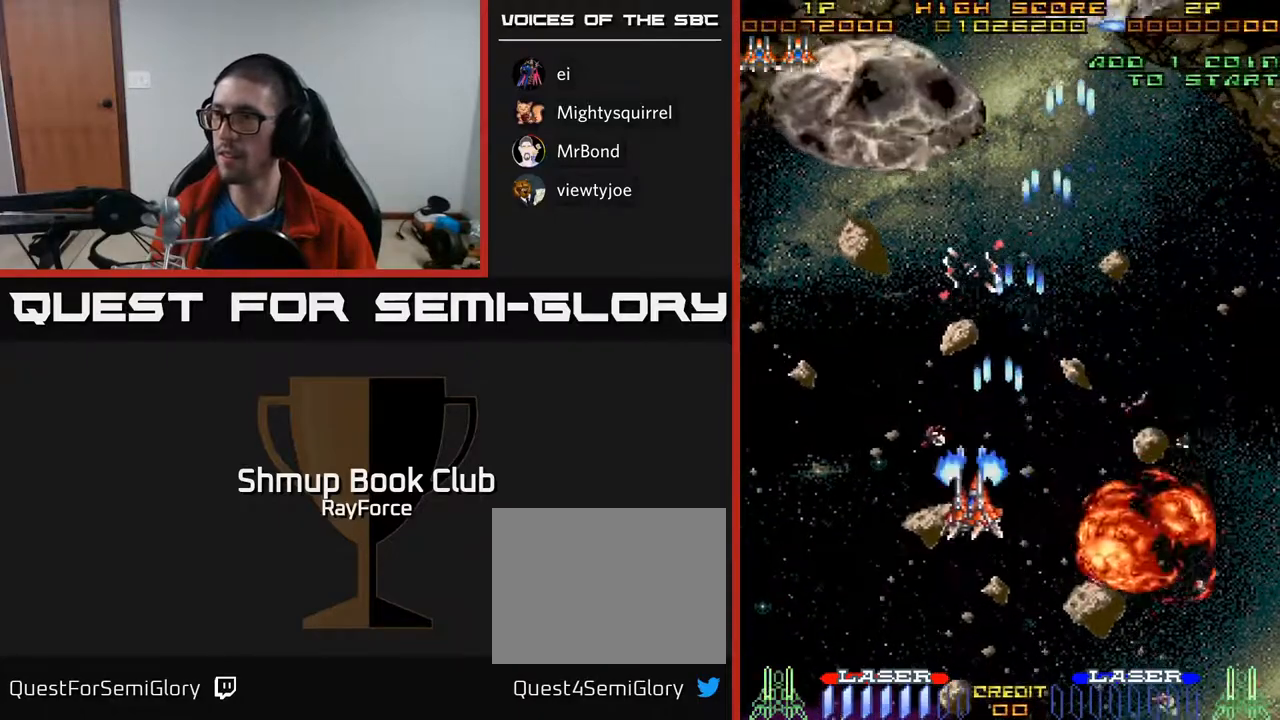
{"buttons": ["A", "DPAD_UP", "DPAD_RIGHT"], "right_stick": "center", "events": [[133, "DPAD_UP", "down"], [250, "DPAD_LEFT", "up"], [367, "DPAD_RIGHT", "down"]]}
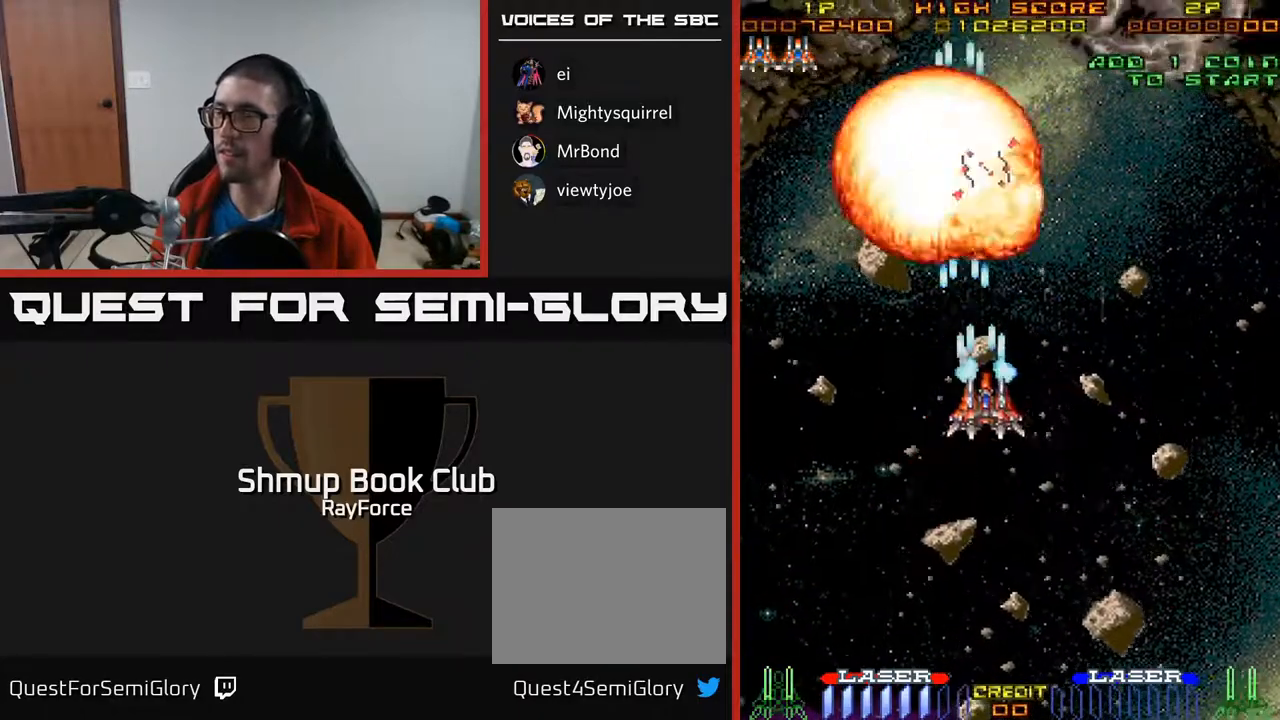
{"buttons": ["A", "DPAD_DOWN"], "right_stick": "center", "events": [[100, "DPAD_UP", "up"], [400, "DPAD_DOWN", "down"], [467, "DPAD_RIGHT", "up"]]}
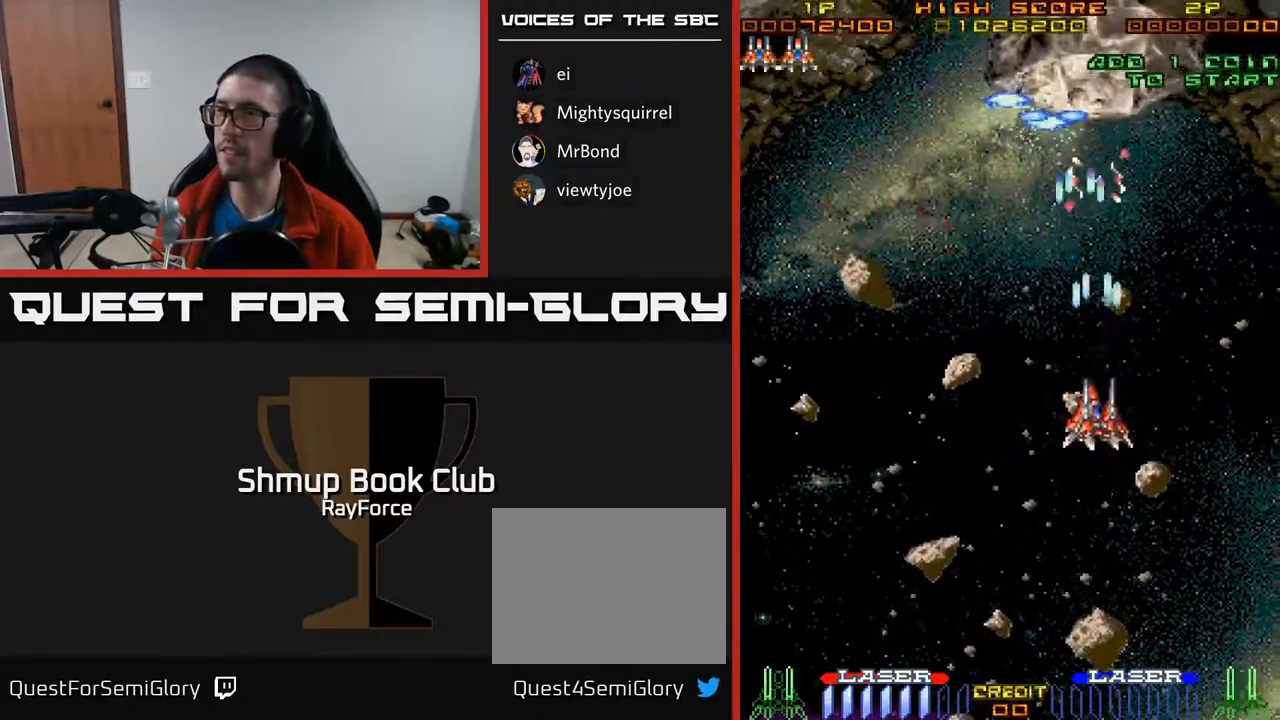
{"buttons": ["A", "DPAD_LEFT"], "right_stick": "center", "events": [[167, "DPAD_LEFT", "down"], [233, "DPAD_DOWN", "up"]]}
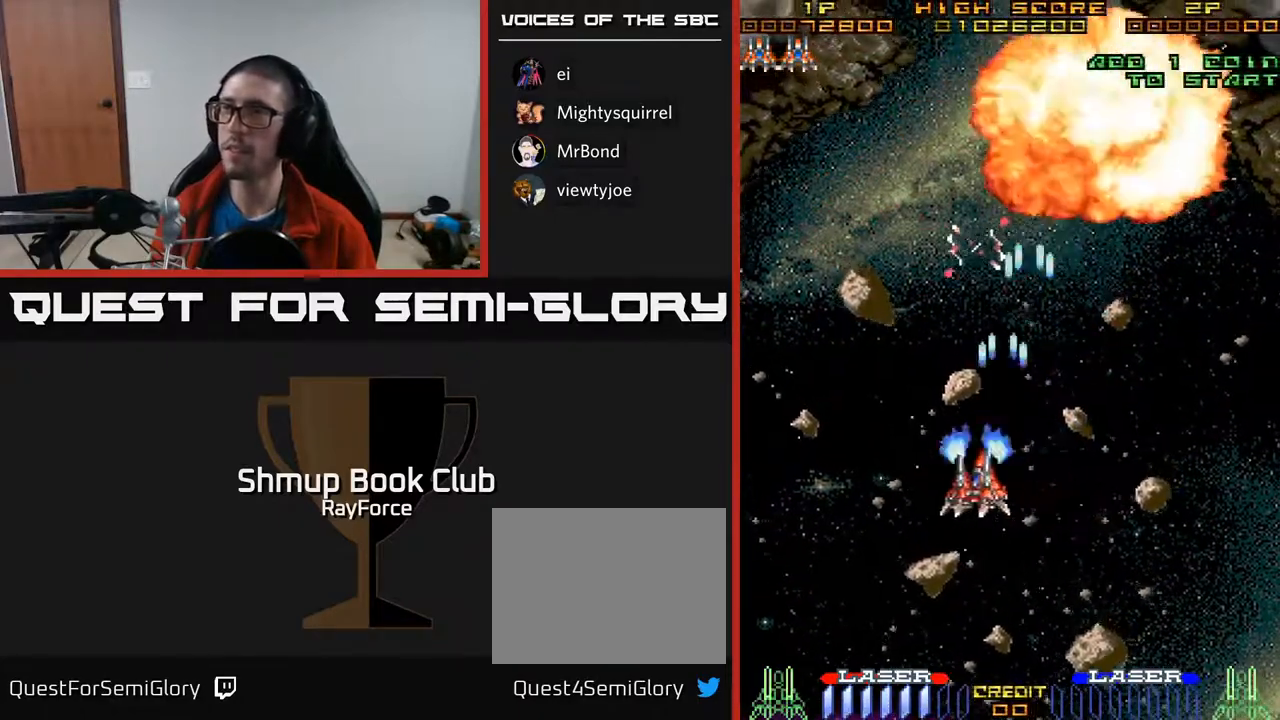
{"buttons": ["A", "DPAD_LEFT"], "right_stick": "center", "events": []}
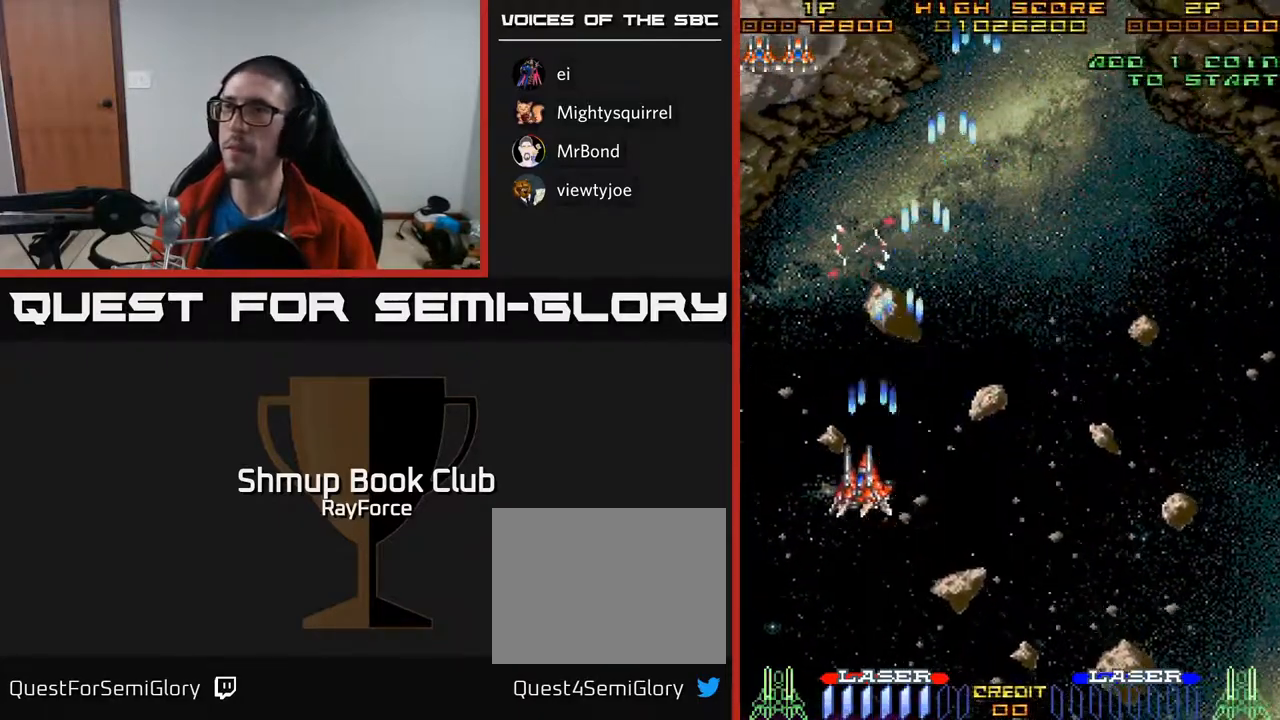
{"buttons": ["A", "DPAD_UP"], "right_stick": "center", "events": [[17, "DPAD_UP", "down"], [300, "DPAD_LEFT", "up"]]}
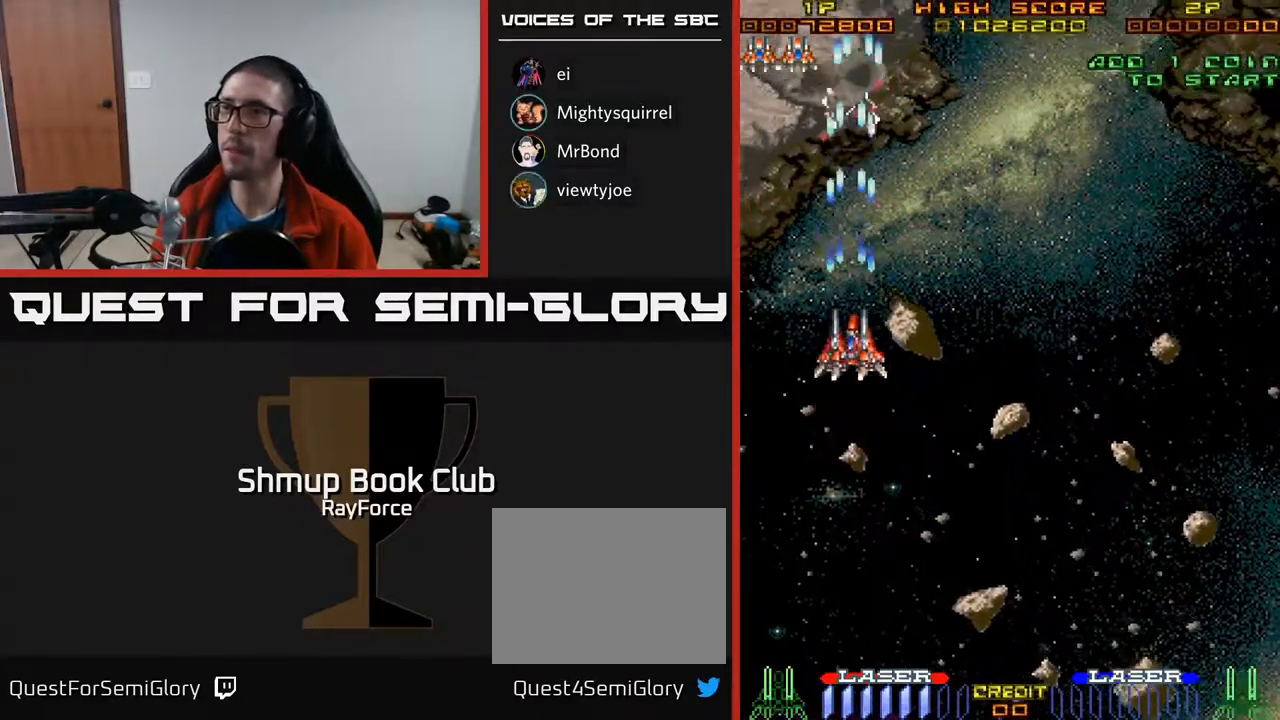
{"buttons": ["A", "DPAD_UP"], "right_stick": "center", "events": [[117, "DPAD_LEFT", "down"], [483, "DPAD_LEFT", "up"]]}
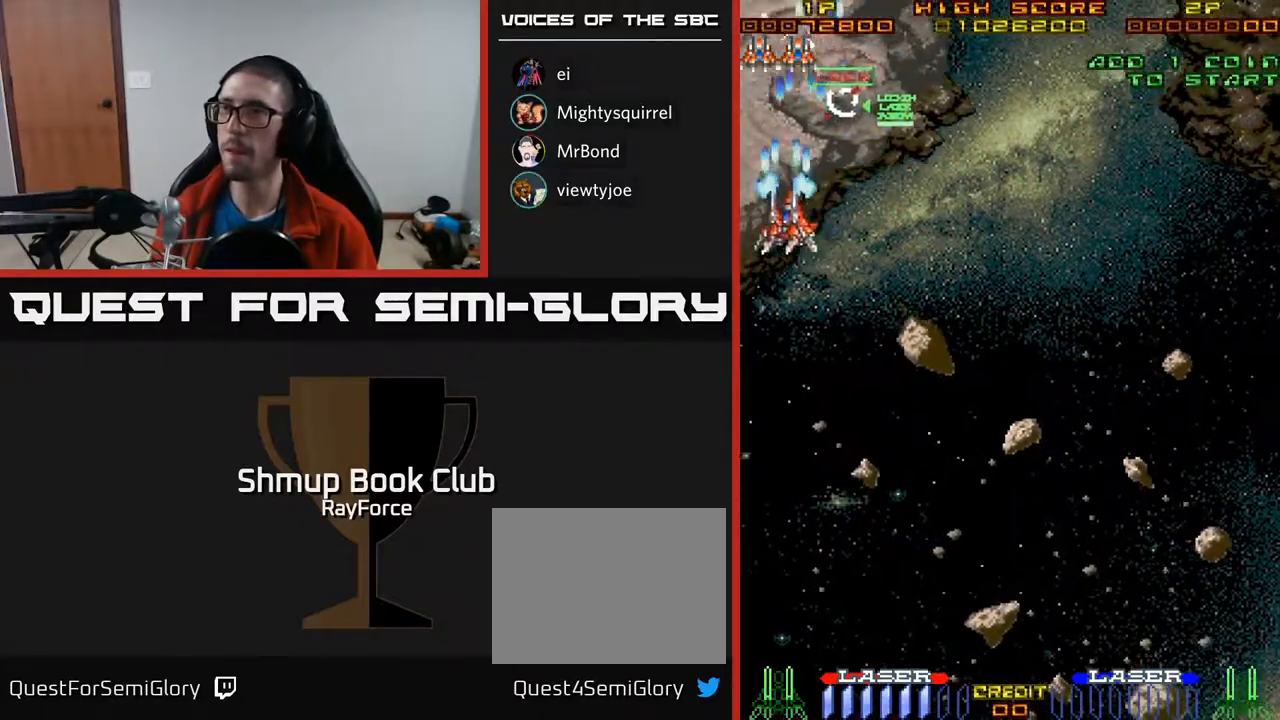
{"buttons": ["A", "DPAD_LEFT"], "right_stick": "center", "events": [[17, "DPAD_RIGHT", "down"], [33, "DPAD_UP", "up"], [333, "DPAD_RIGHT", "up"], [350, "DPAD_LEFT", "down"]]}
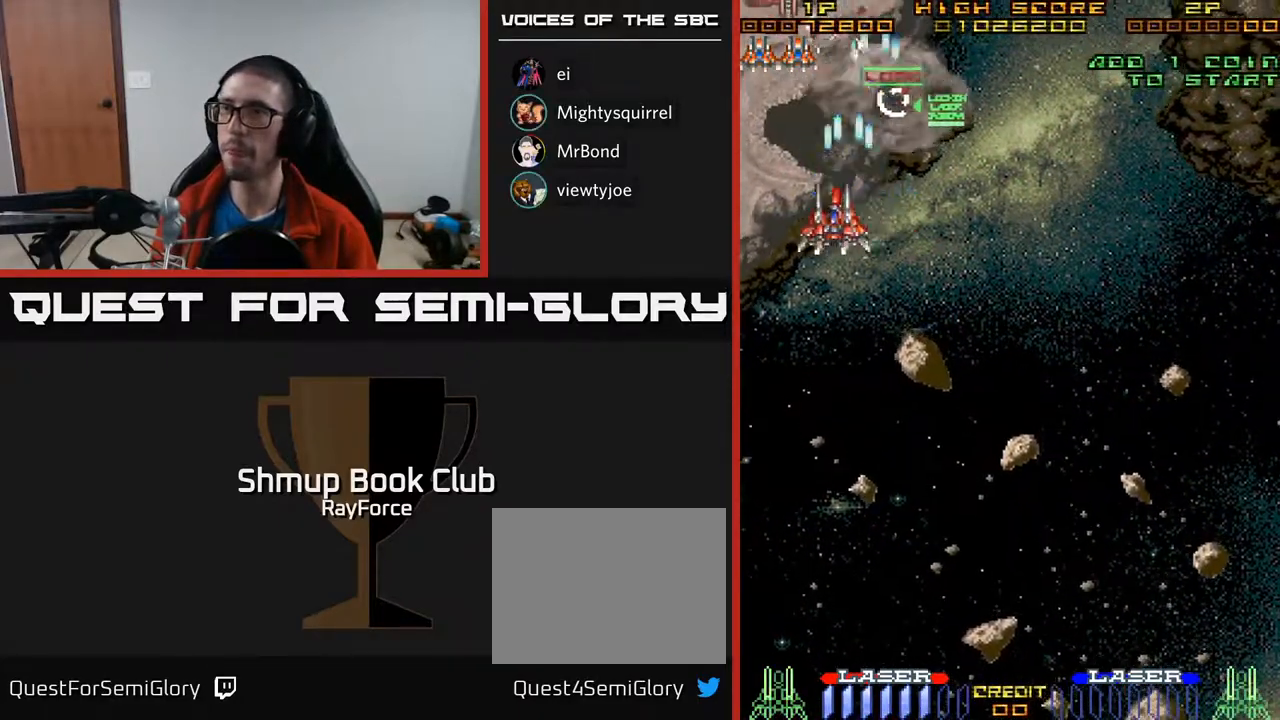
{"buttons": ["A", "DPAD_RIGHT"], "right_stick": "center", "events": [[183, "DPAD_UP", "down"], [233, "DPAD_LEFT", "up"], [267, "DPAD_RIGHT", "down"], [267, "DPAD_UP", "up"]]}
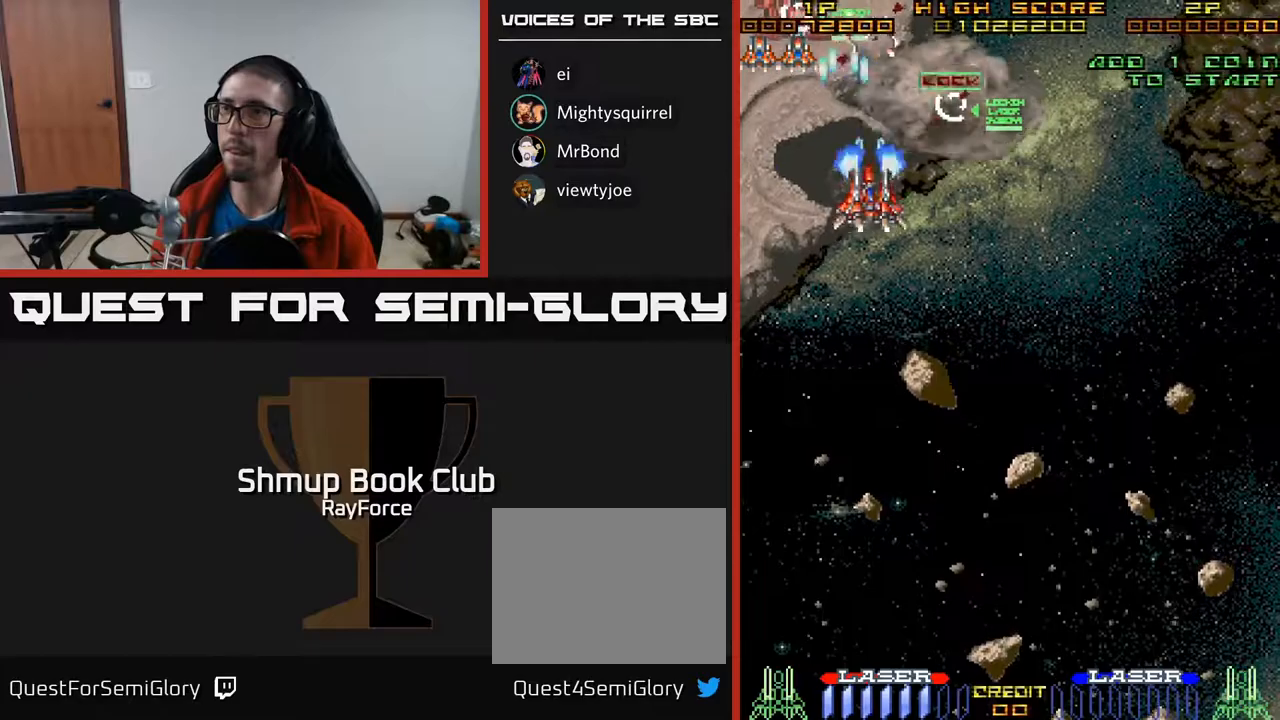
{"buttons": ["A", "DPAD_DOWN", "DPAD_LEFT"], "right_stick": "center", "events": [[33, "DPAD_DOWN", "down"], [67, "X", "down"], [200, "X", "up"], [350, "DPAD_RIGHT", "up"], [433, "DPAD_LEFT", "down"]]}
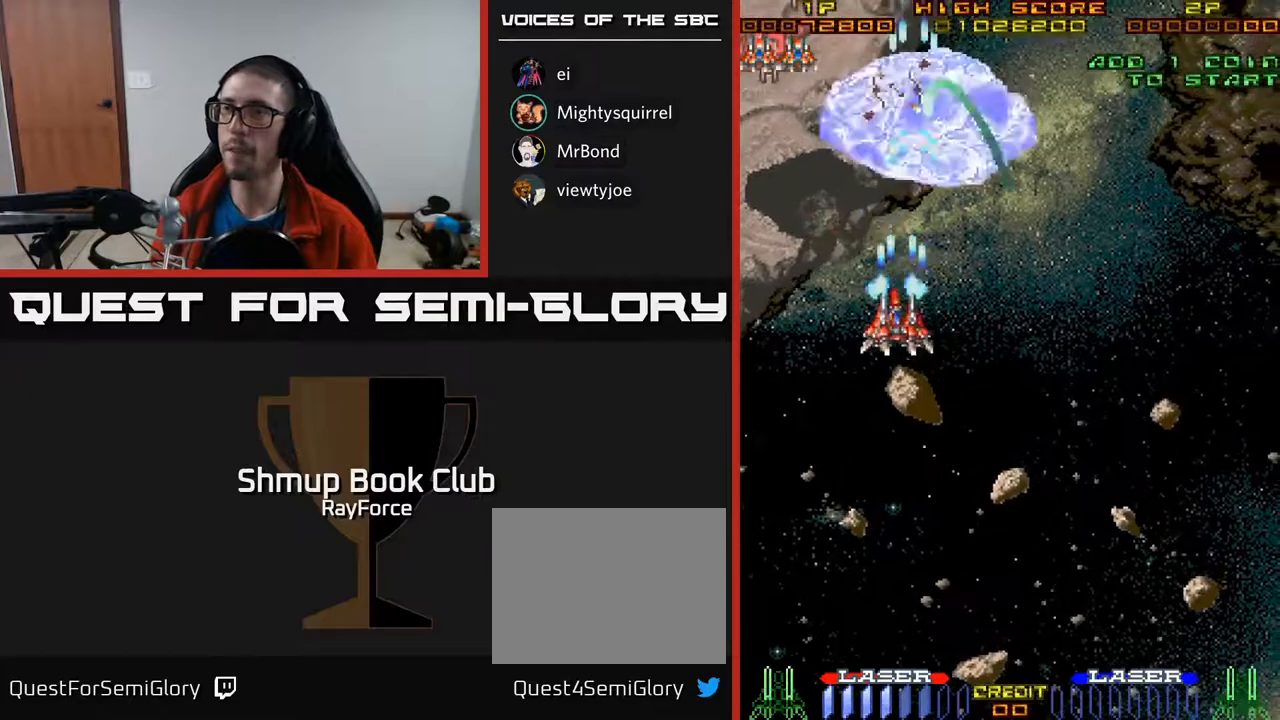
{"buttons": ["A", "DPAD_UP"], "right_stick": "center", "events": [[200, "DPAD_DOWN", "up"], [367, "DPAD_UP", "down"], [450, "DPAD_LEFT", "up"]]}
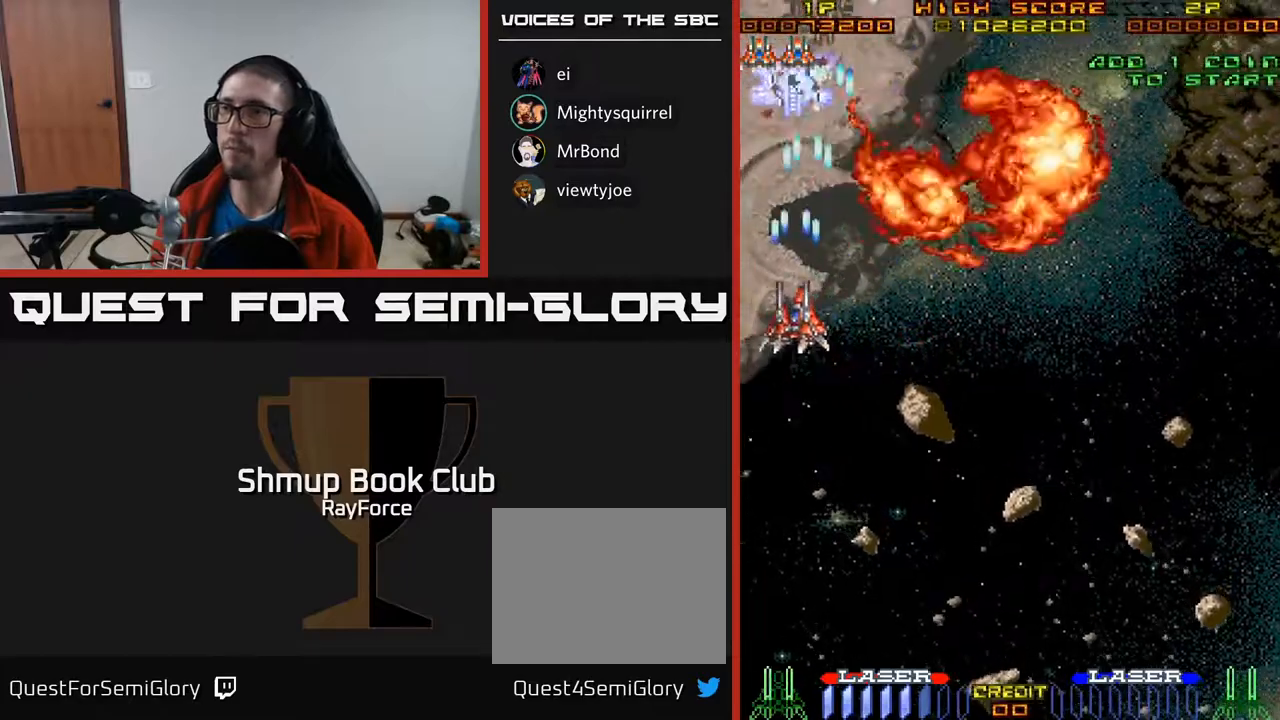
{"buttons": ["A", "DPAD_RIGHT"], "right_stick": "center", "events": [[267, "DPAD_RIGHT", "down"], [333, "DPAD_UP", "up"]]}
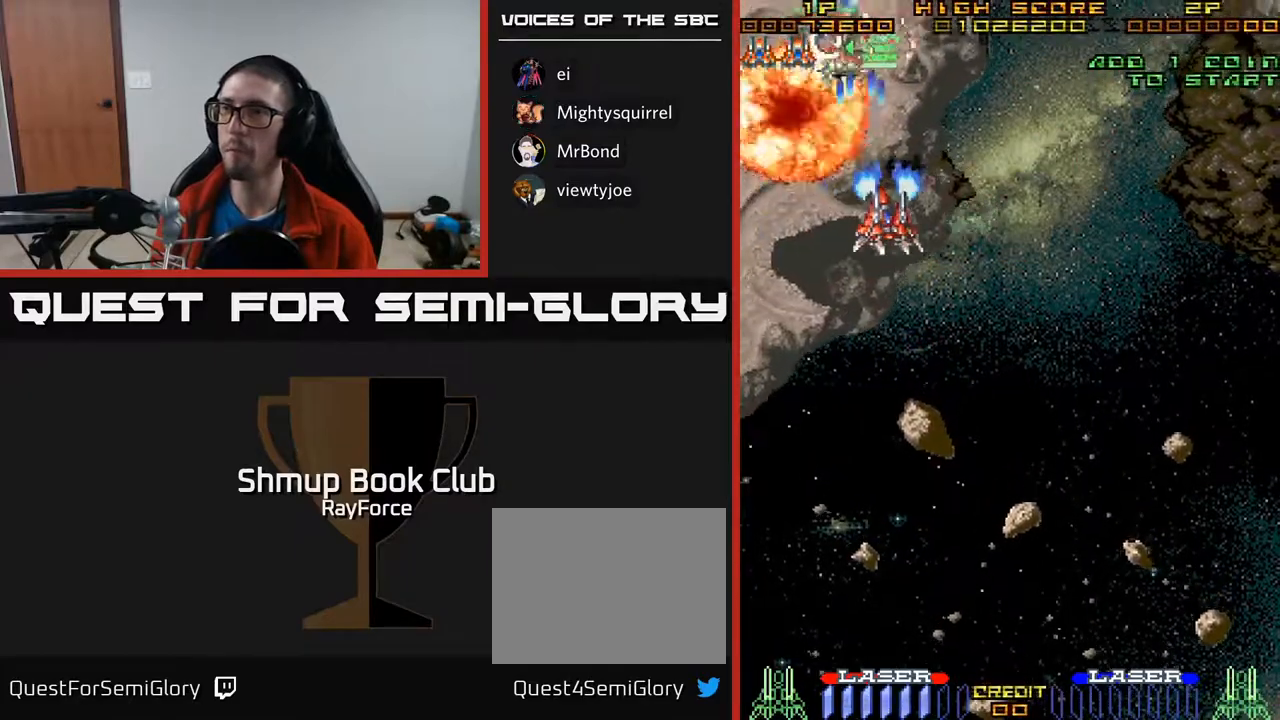
{"buttons": ["A", "DPAD_LEFT"], "right_stick": "center", "events": [[433, "DPAD_RIGHT", "up"], [450, "DPAD_LEFT", "down"]]}
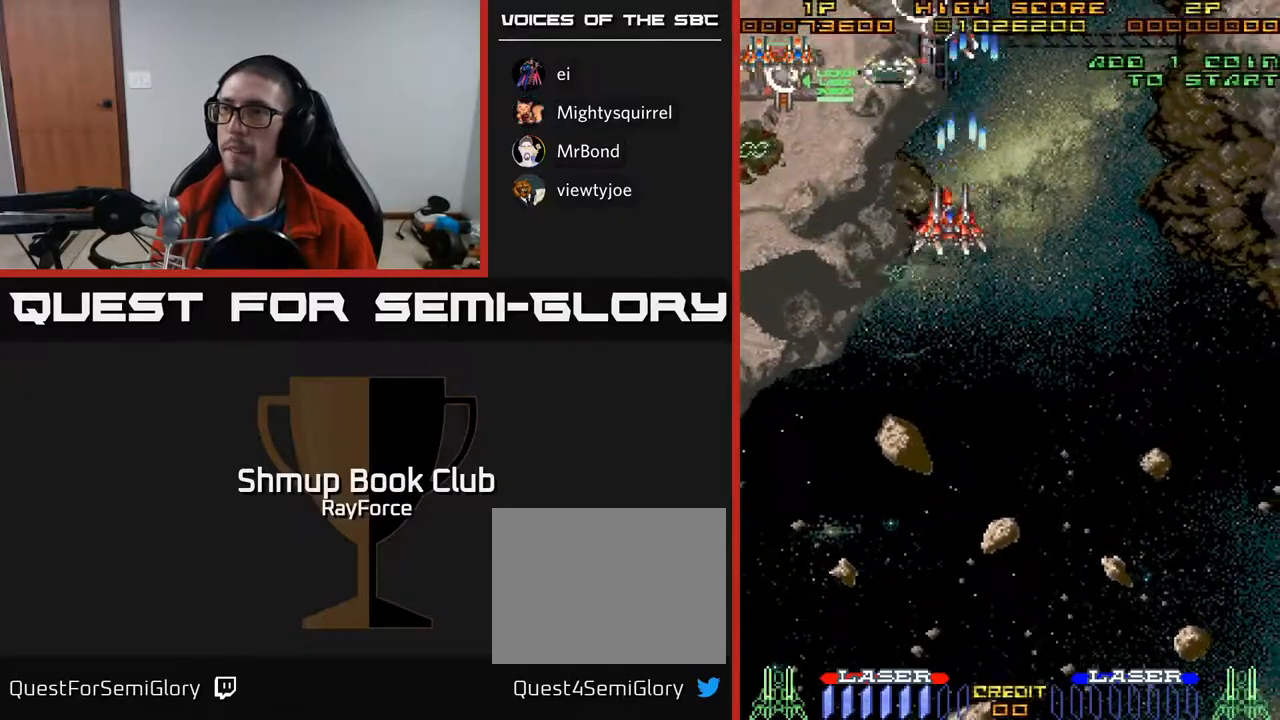
{"buttons": ["A", "DPAD_RIGHT"], "right_stick": "center", "events": [[67, "DPAD_UP", "down"], [317, "DPAD_LEFT", "up"], [317, "DPAD_UP", "up"], [333, "DPAD_RIGHT", "down"]]}
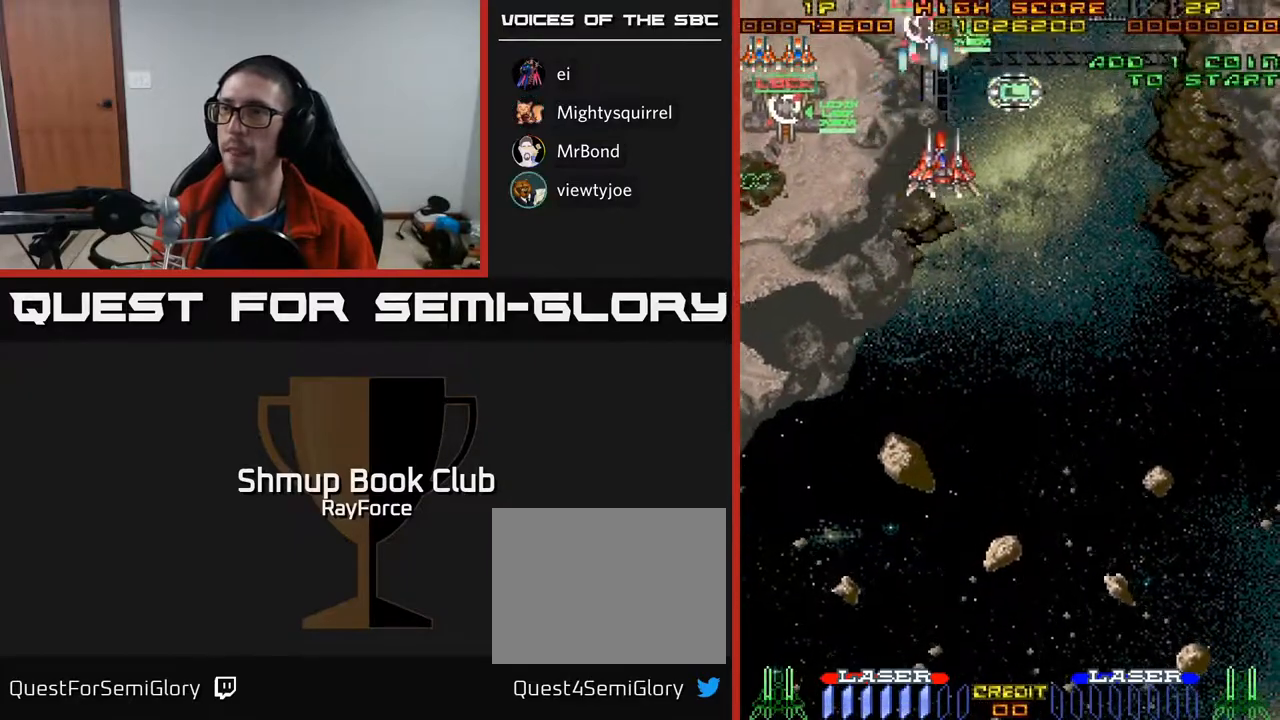
{"buttons": ["A", "DPAD_UP", "DPAD_RIGHT"], "right_stick": "center", "events": [[267, "DPAD_UP", "down"]]}
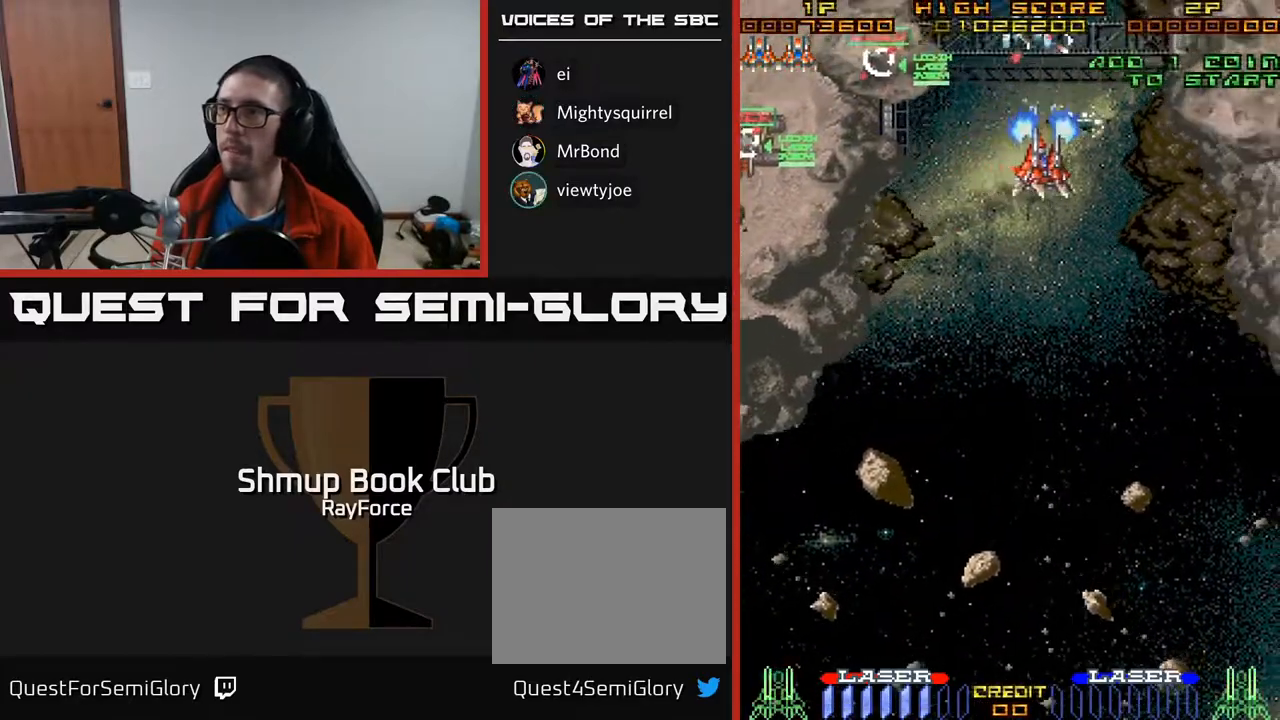
{"buttons": ["A", "DPAD_DOWN", "DPAD_RIGHT"], "right_stick": "center", "events": [[250, "DPAD_UP", "up"], [317, "DPAD_DOWN", "down"]]}
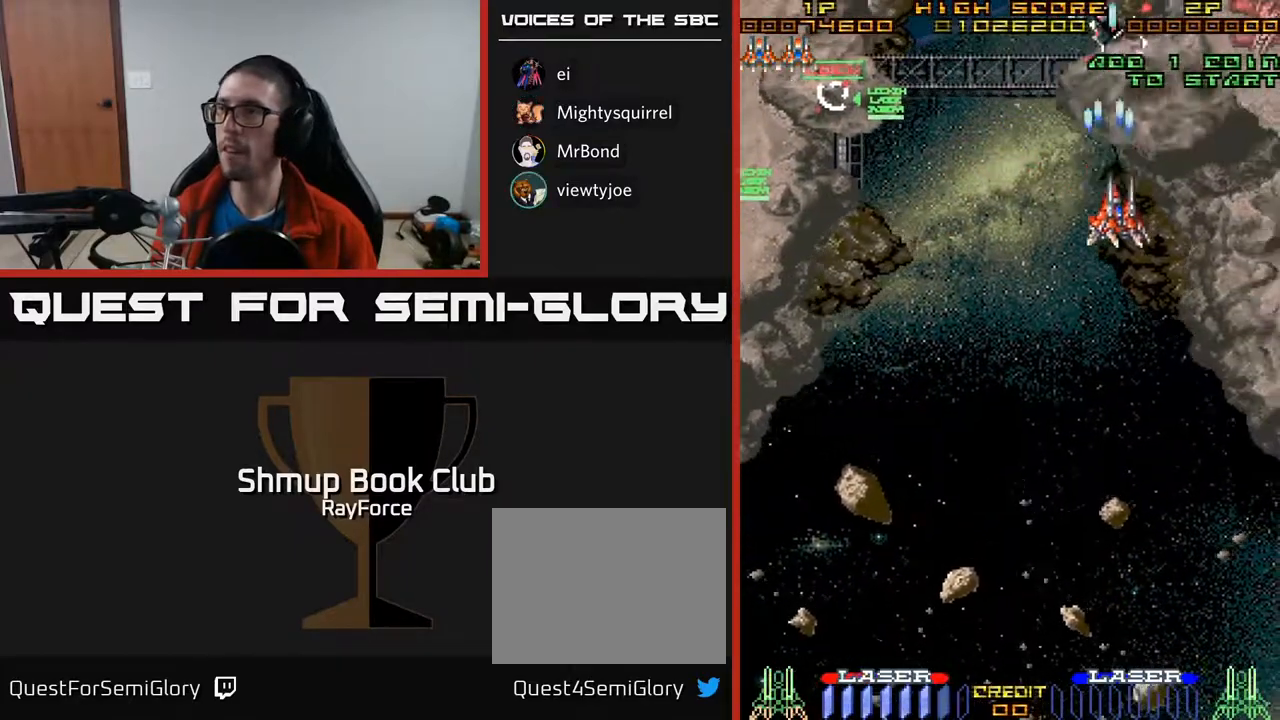
{"buttons": ["A", "DPAD_RIGHT"], "right_stick": "center", "events": [[300, "DPAD_DOWN", "up"]]}
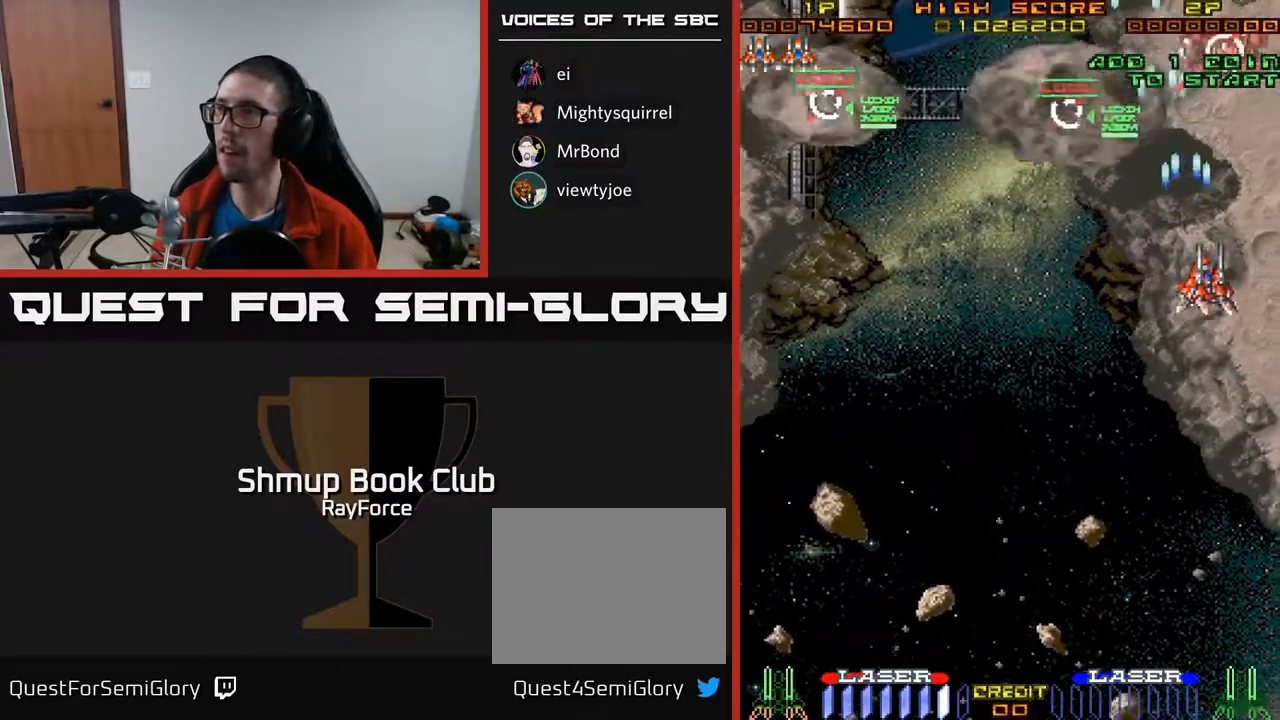
{"buttons": ["A", "DPAD_UP", "DPAD_LEFT"], "right_stick": "center", "events": [[167, "DPAD_UP", "down"], [400, "DPAD_RIGHT", "up"], [450, "DPAD_LEFT", "down"]]}
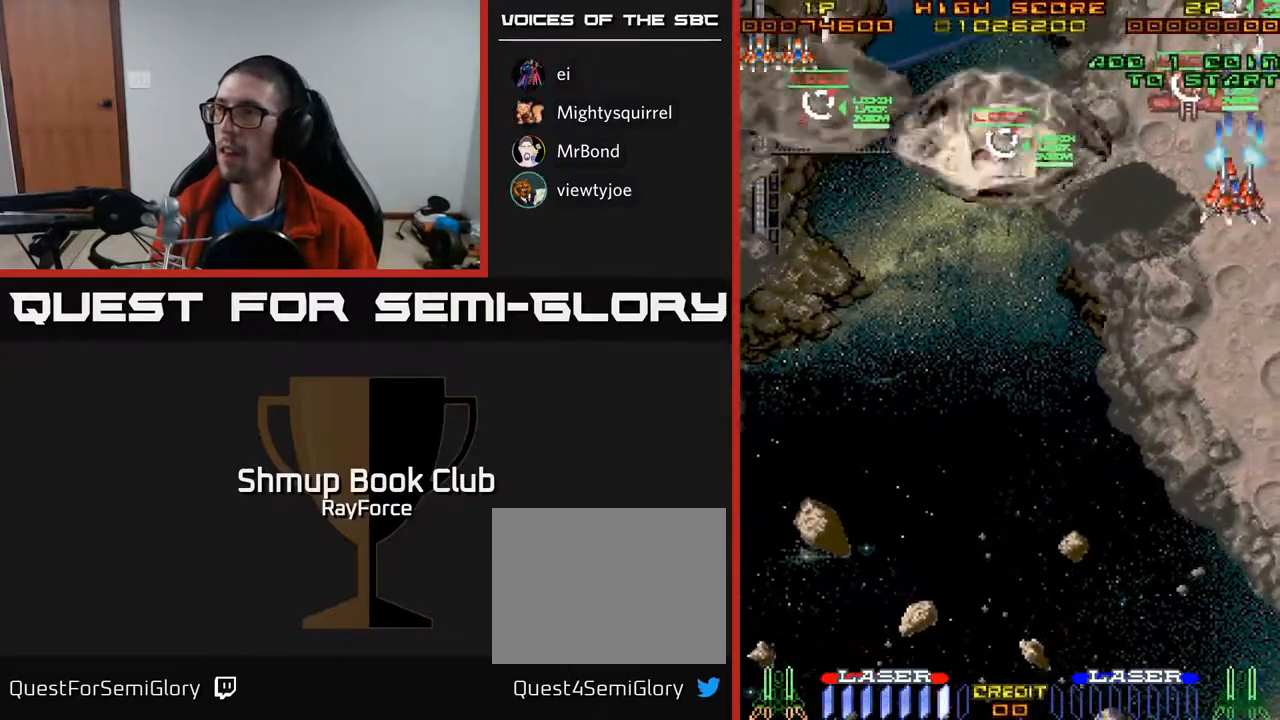
{"buttons": ["A", "DPAD_DOWN"], "right_stick": "center", "events": [[133, "DPAD_LEFT", "up"], [133, "DPAD_UP", "up"], [150, "DPAD_RIGHT", "down"], [267, "DPAD_DOWN", "down"], [283, "X", "down"], [350, "DPAD_RIGHT", "up"], [400, "X", "up"]]}
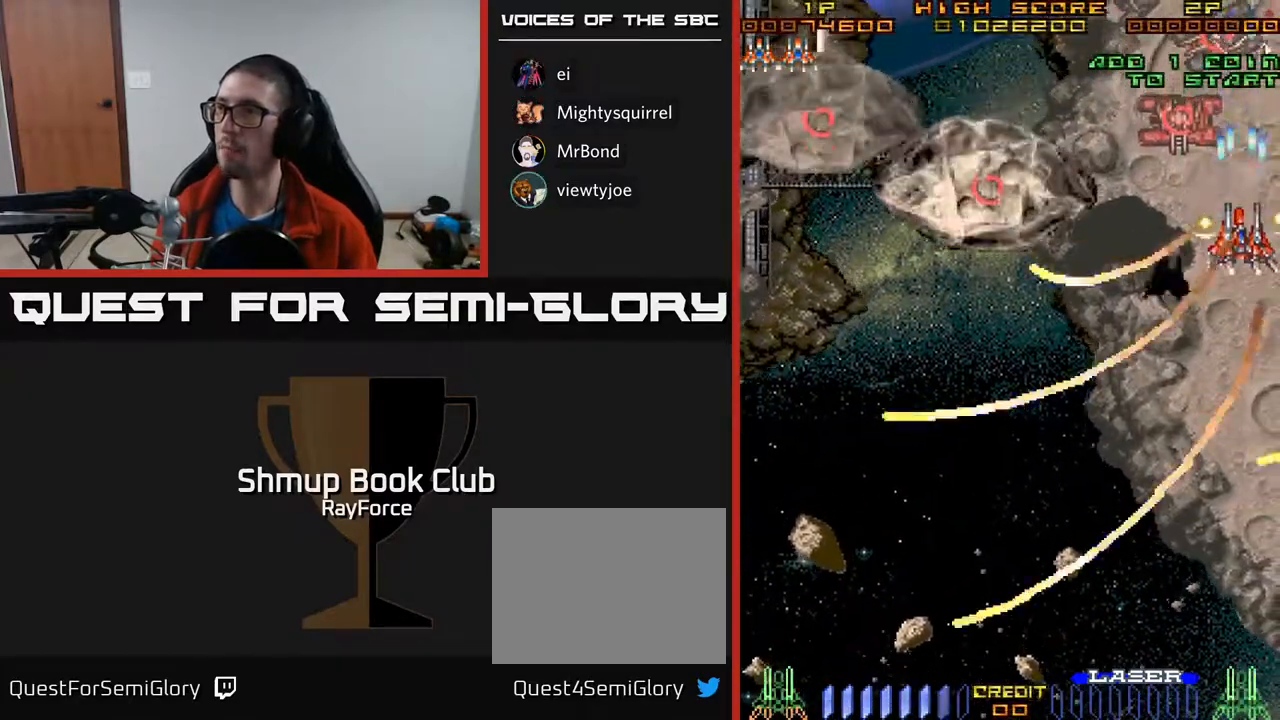
{"buttons": ["A", "DPAD_DOWN"], "right_stick": "center", "events": [[100, "DPAD_LEFT", "down"], [217, "DPAD_LEFT", "up"]]}
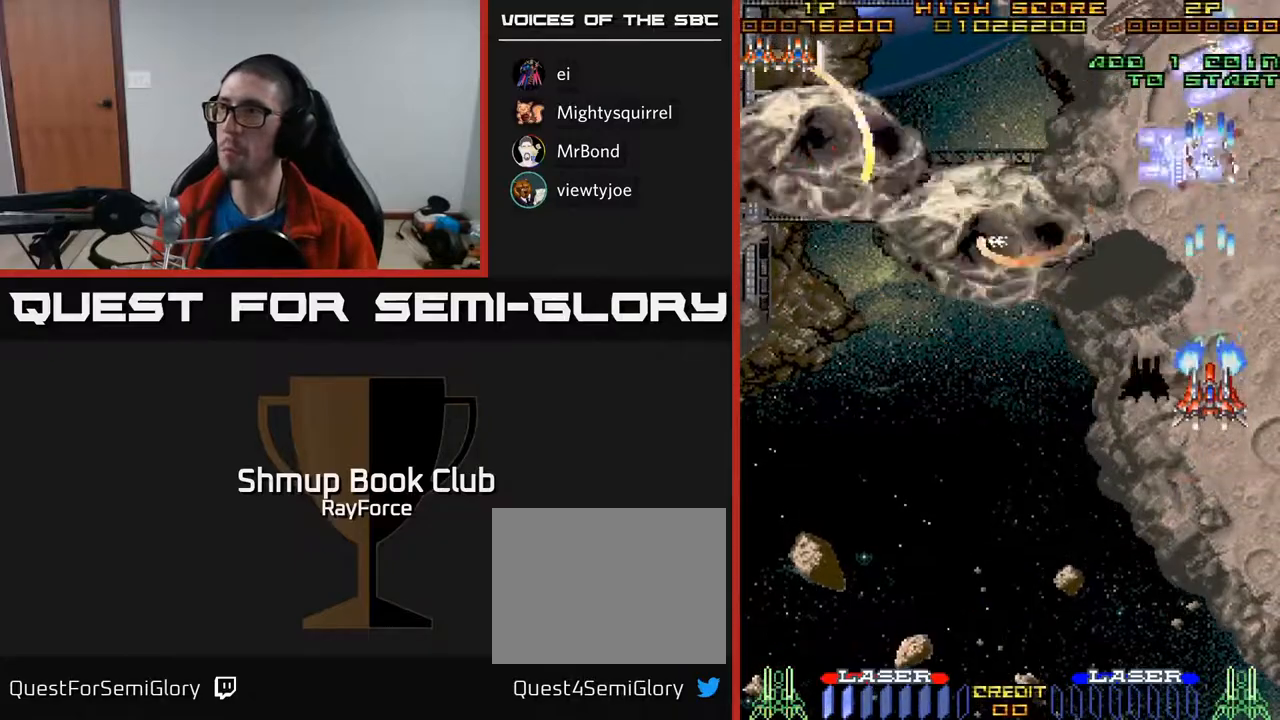
{"buttons": ["A", "DPAD_UP"], "right_stick": "center", "events": [[67, "DPAD_LEFT", "down"], [250, "DPAD_DOWN", "up"], [350, "DPAD_UP", "down"], [400, "DPAD_LEFT", "up"]]}
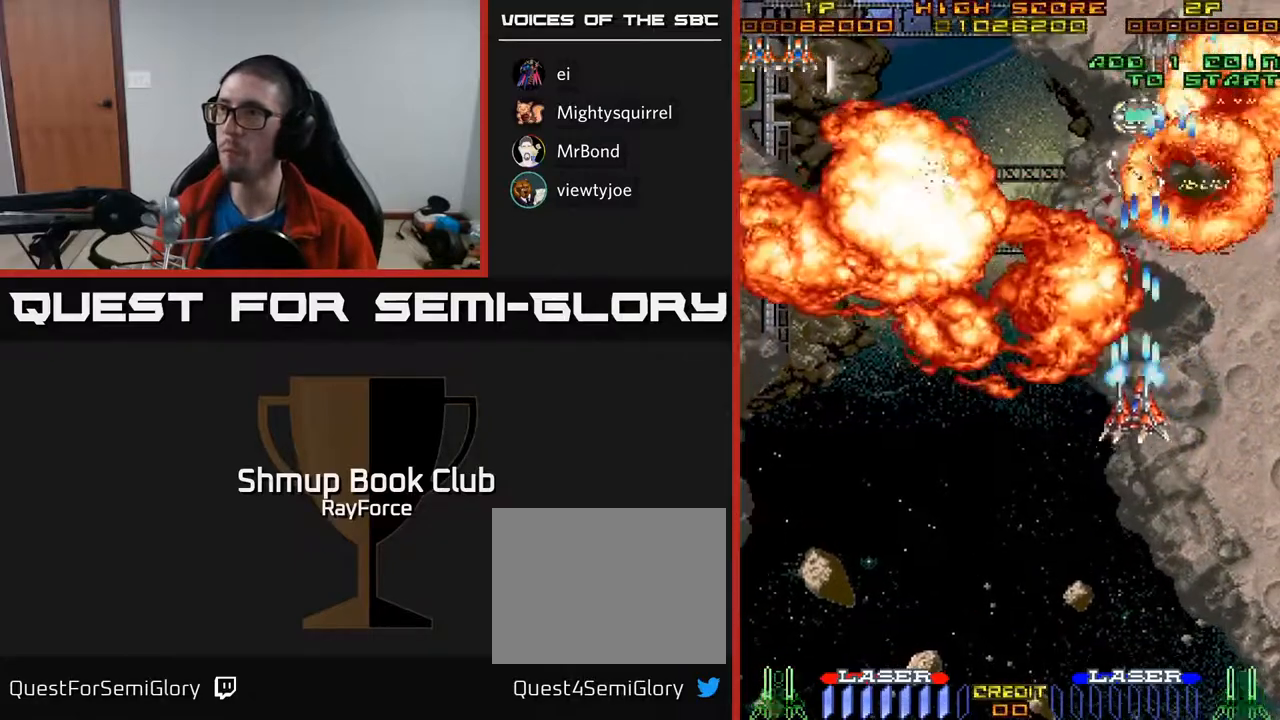
{"buttons": ["A", "DPAD_UP", "DPAD_LEFT"], "right_stick": "center", "events": [[383, "DPAD_LEFT", "down"]]}
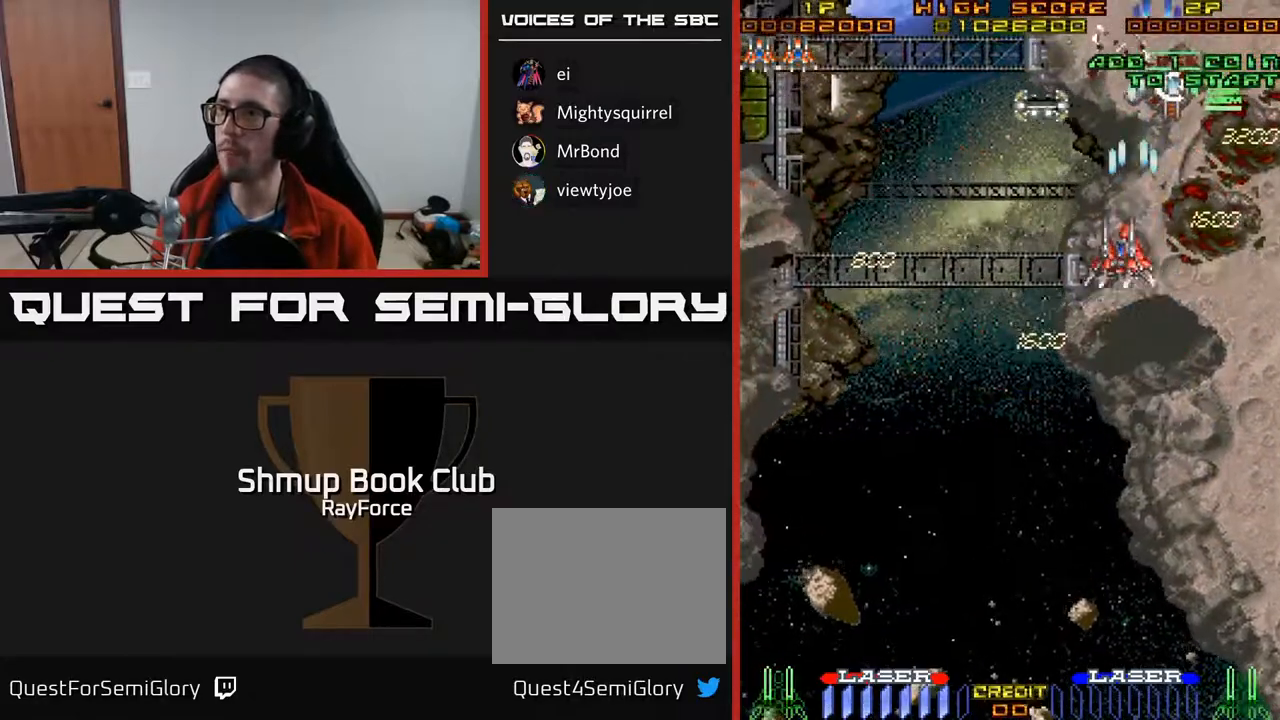
{"buttons": ["A", "DPAD_UP", "DPAD_LEFT"], "right_stick": "center", "events": [[267, "X", "down"], [400, "X", "up"]]}
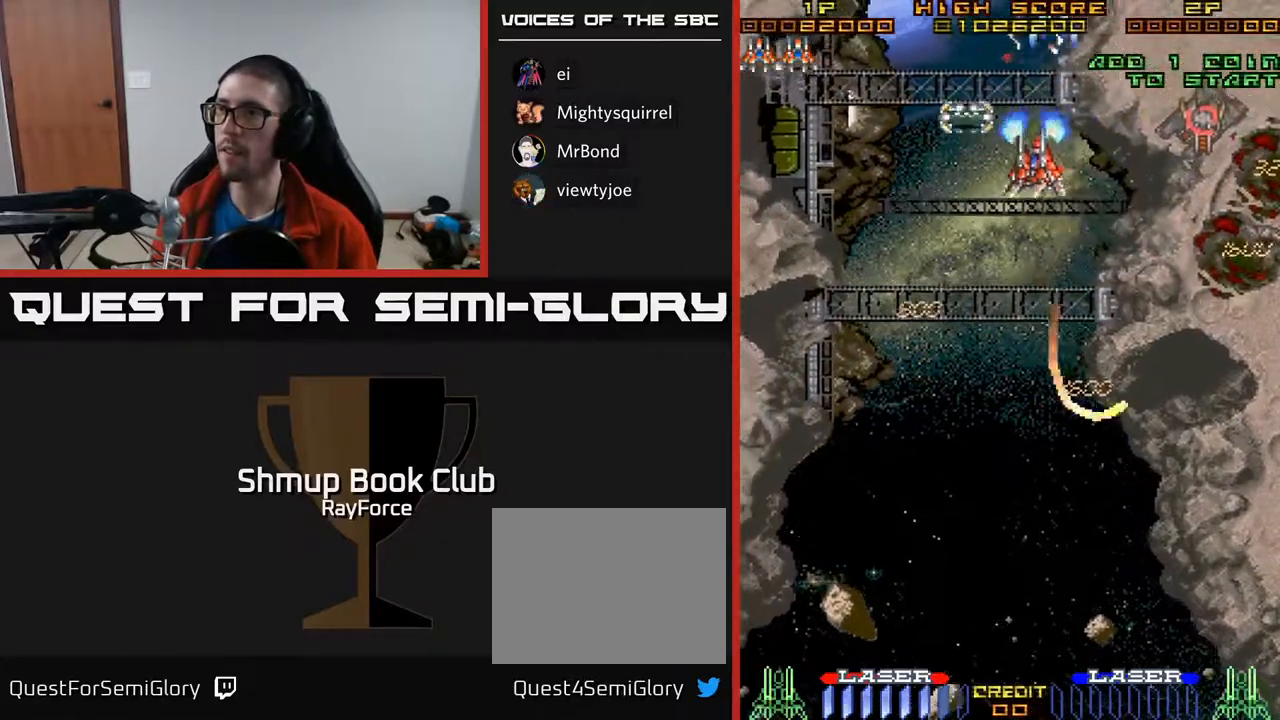
{"buttons": ["A", "DPAD_LEFT"], "right_stick": "center", "events": [[133, "DPAD_UP", "up"]]}
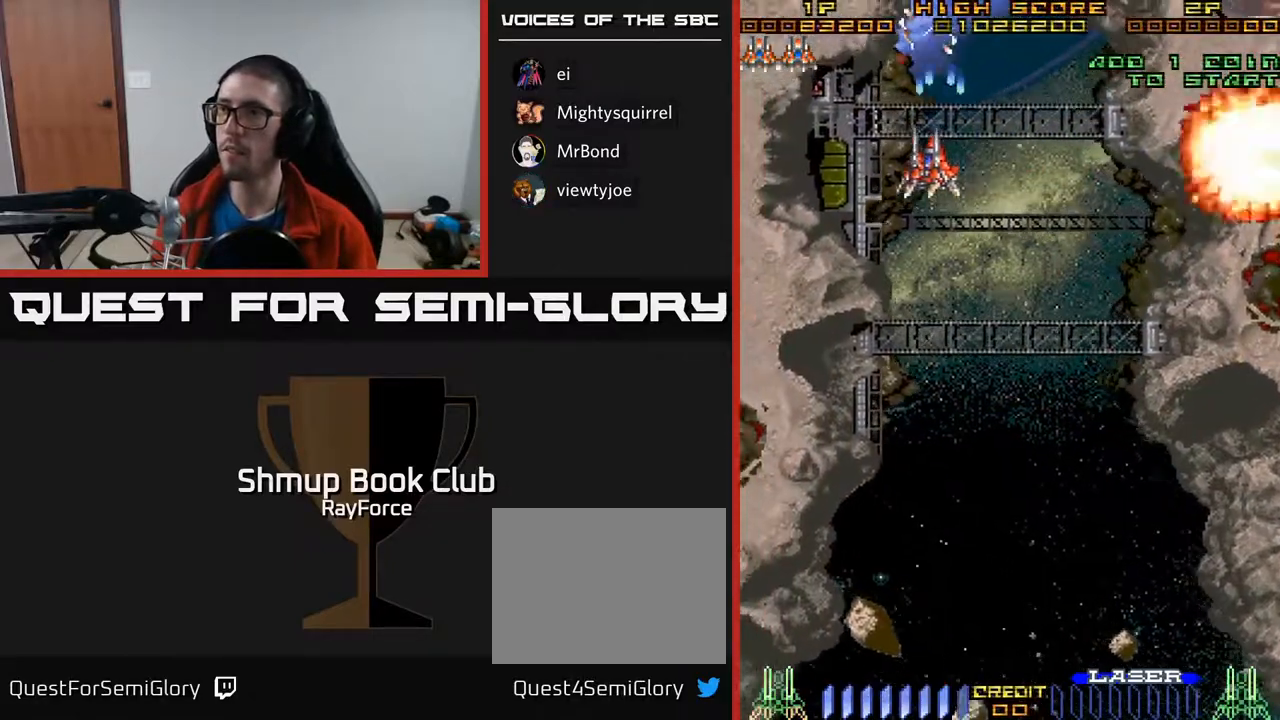
{"buttons": ["A", "DPAD_DOWN"], "right_stick": "center", "events": [[83, "DPAD_DOWN", "down"], [500, "DPAD_LEFT", "up"]]}
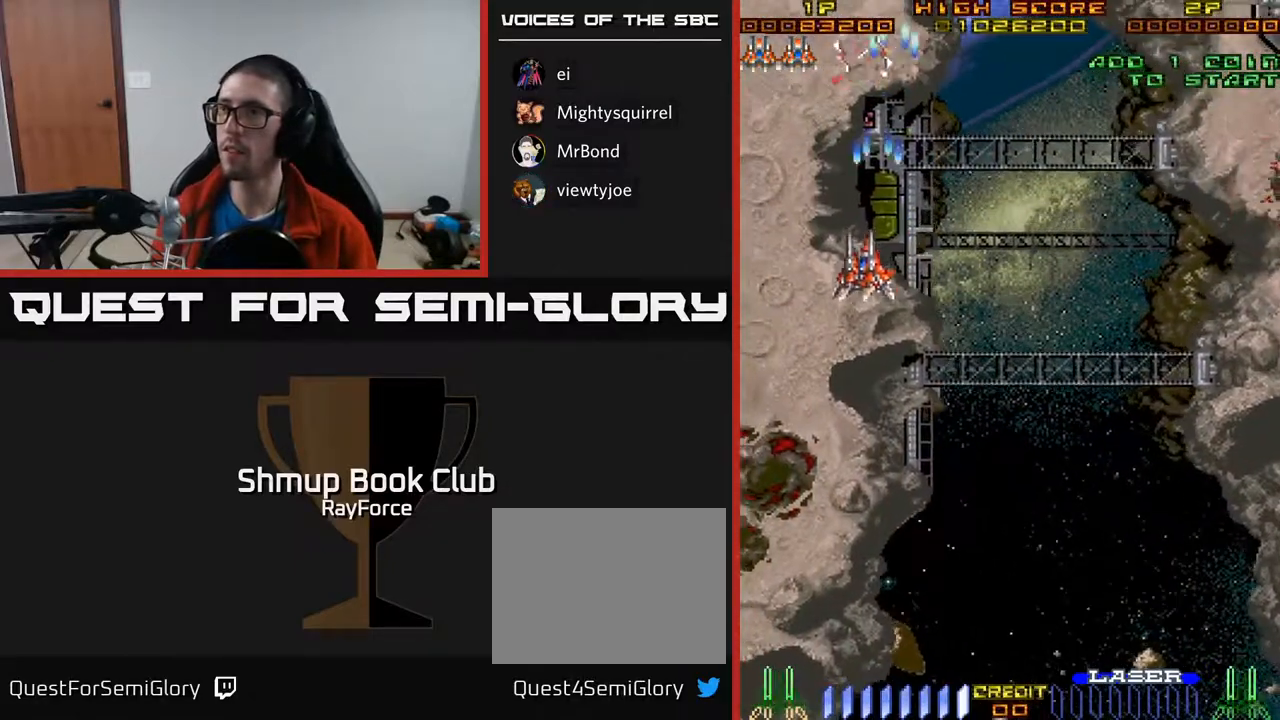
{"buttons": ["A", "DPAD_RIGHT"], "right_stick": "center", "events": [[100, "DPAD_RIGHT", "down"], [383, "DPAD_DOWN", "up"]]}
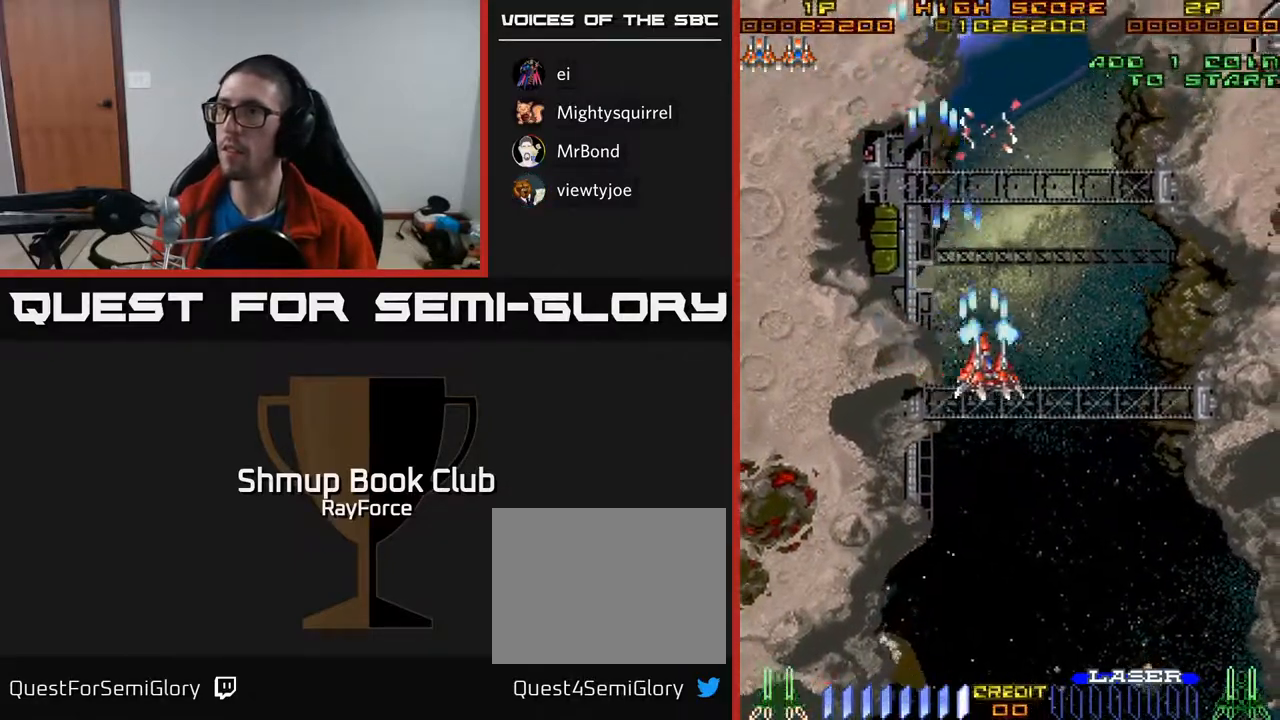
{"buttons": ["A", "DPAD_RIGHT"], "right_stick": "center", "events": []}
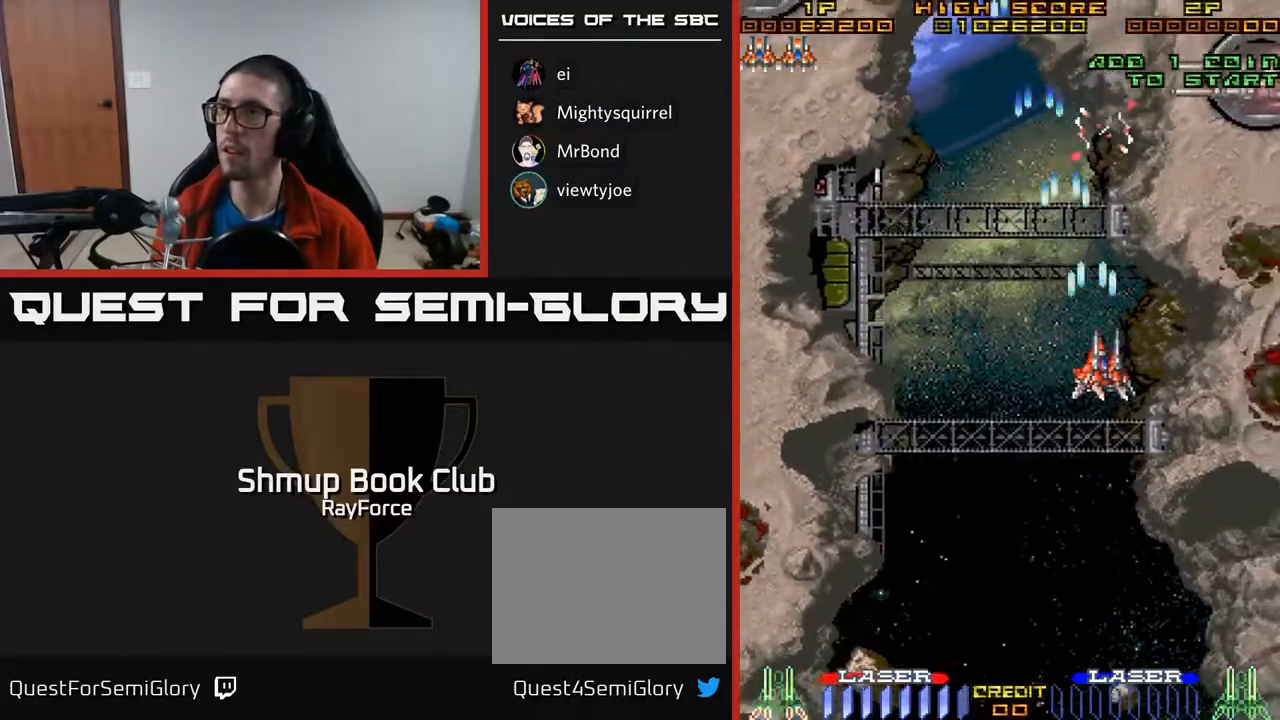
{"buttons": ["A", "DPAD_RIGHT"], "right_stick": "center", "events": []}